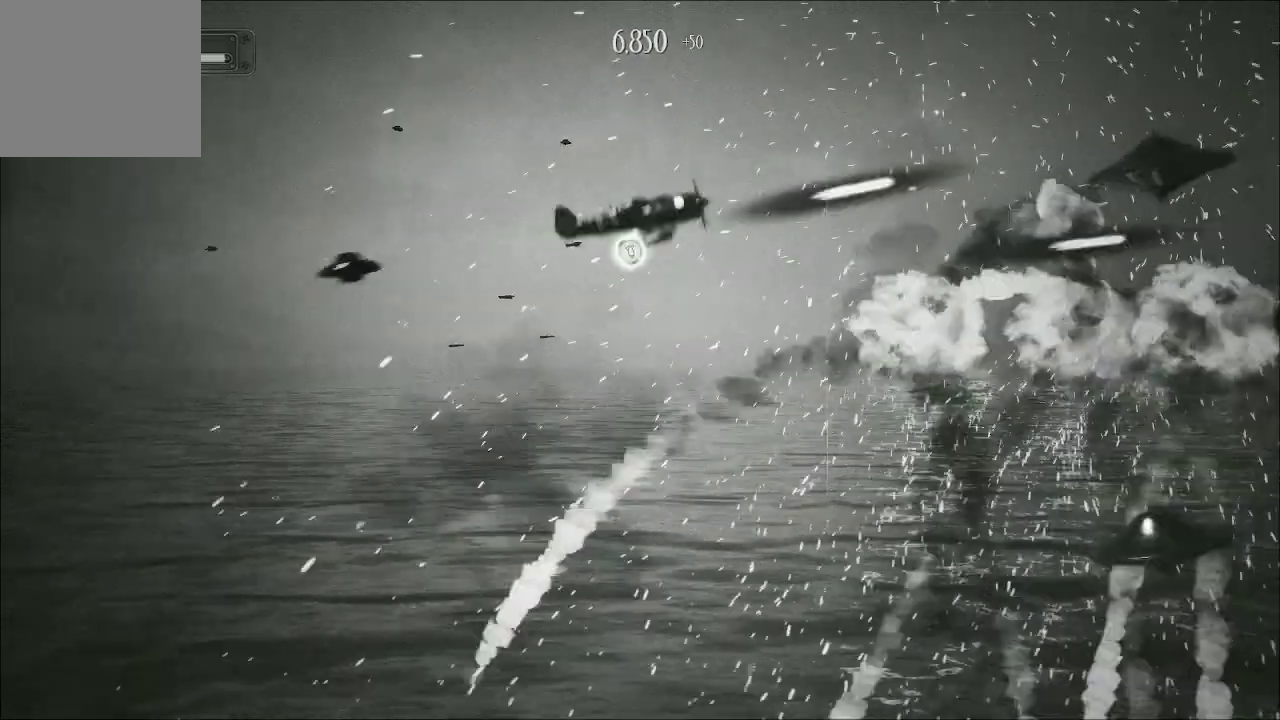
Gameplay with a controller (Xbox layout); each line is a JSON object with the inputs held at the frame after it. "events" lists button and stick changes between this image and that frame as [ms after this image, input, new state], when the widget could be followed in between.
{"buttons": ["A"], "left_stick": "up", "right_stick": "center", "events": [[67, "left_stick", "left"], [133, "left_stick", "down"], [300, "left_stick", "up"]]}
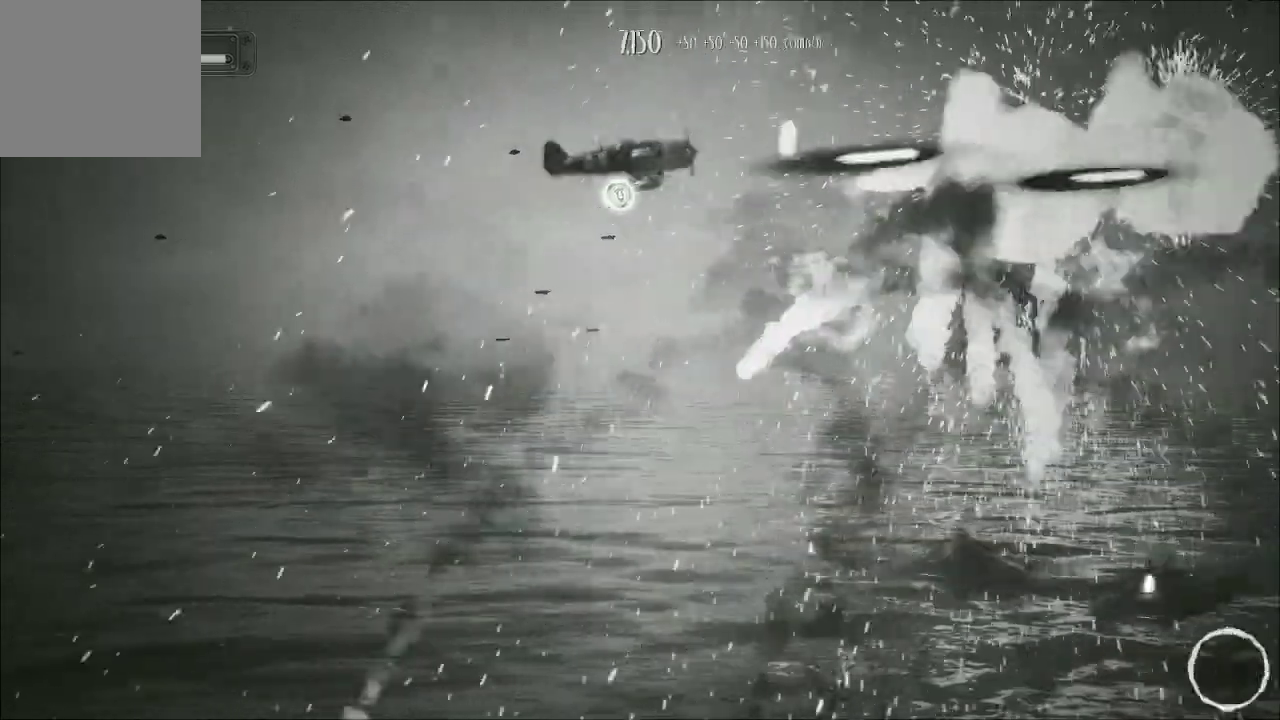
{"buttons": ["A"], "left_stick": "down-left", "right_stick": "center", "events": [[67, "left_stick", "center"], [200, "left_stick", "down-left"]]}
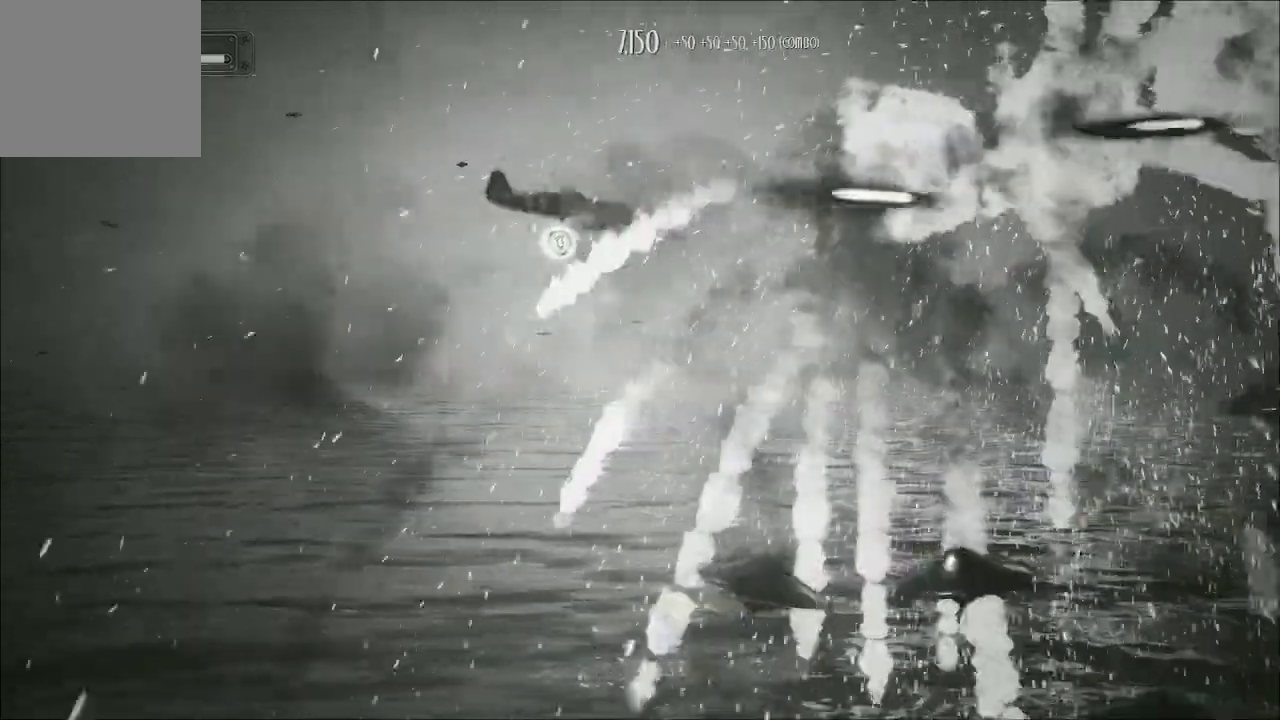
{"buttons": ["A"], "left_stick": "down-left", "right_stick": "center", "events": []}
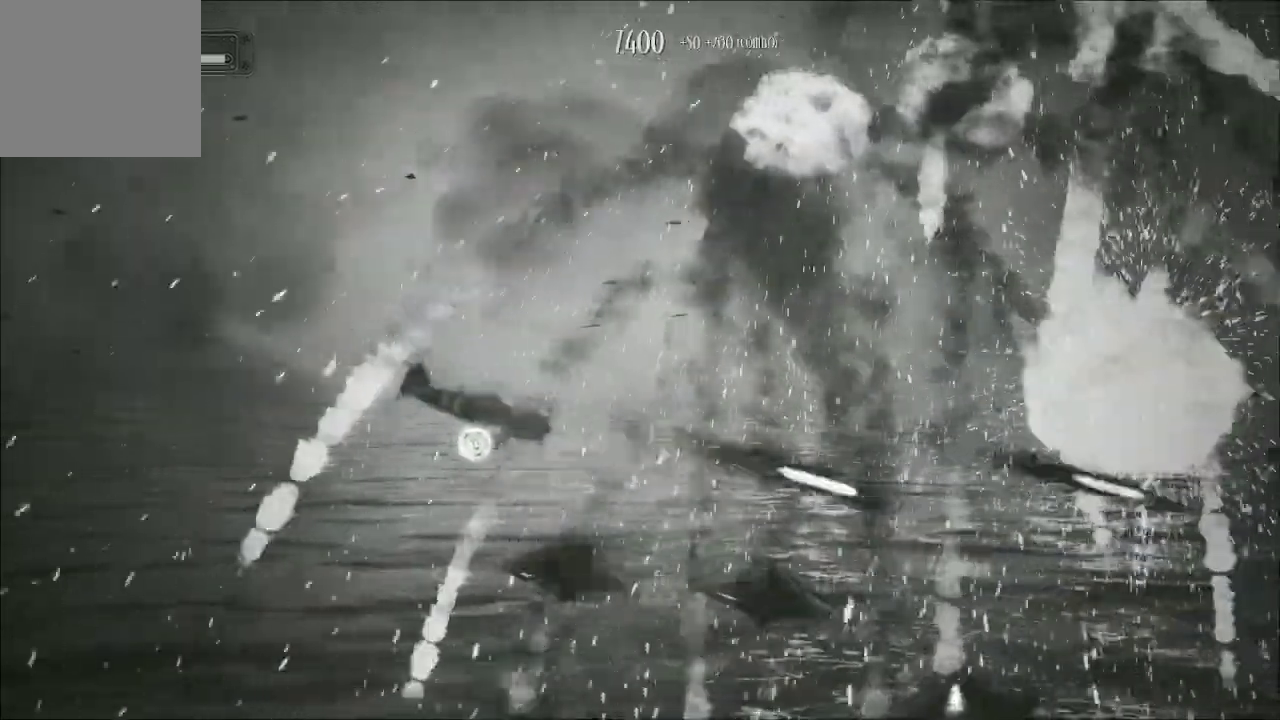
{"buttons": ["A"], "left_stick": "up-left", "right_stick": "center", "events": [[467, "left_stick", "up-left"]]}
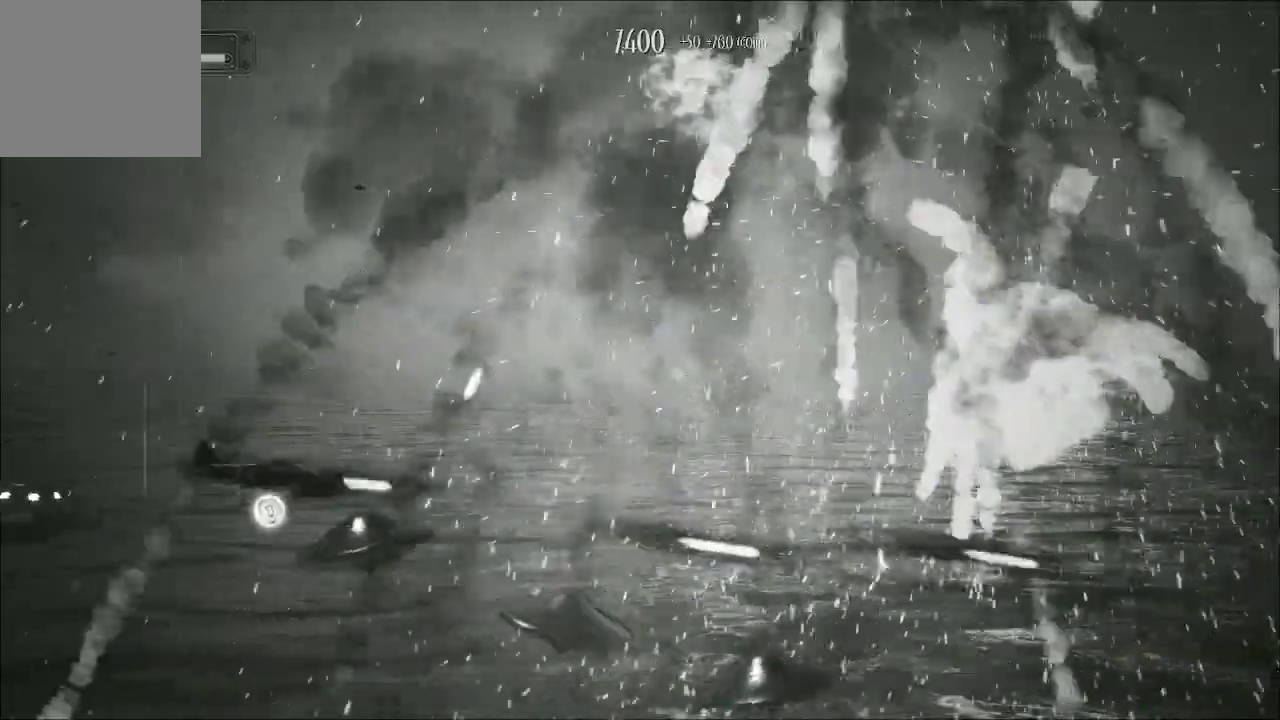
{"buttons": ["A"], "left_stick": "up-right", "right_stick": "center", "events": [[100, "left_stick", "left"], [233, "left_stick", "up"], [333, "left_stick", "up-right"]]}
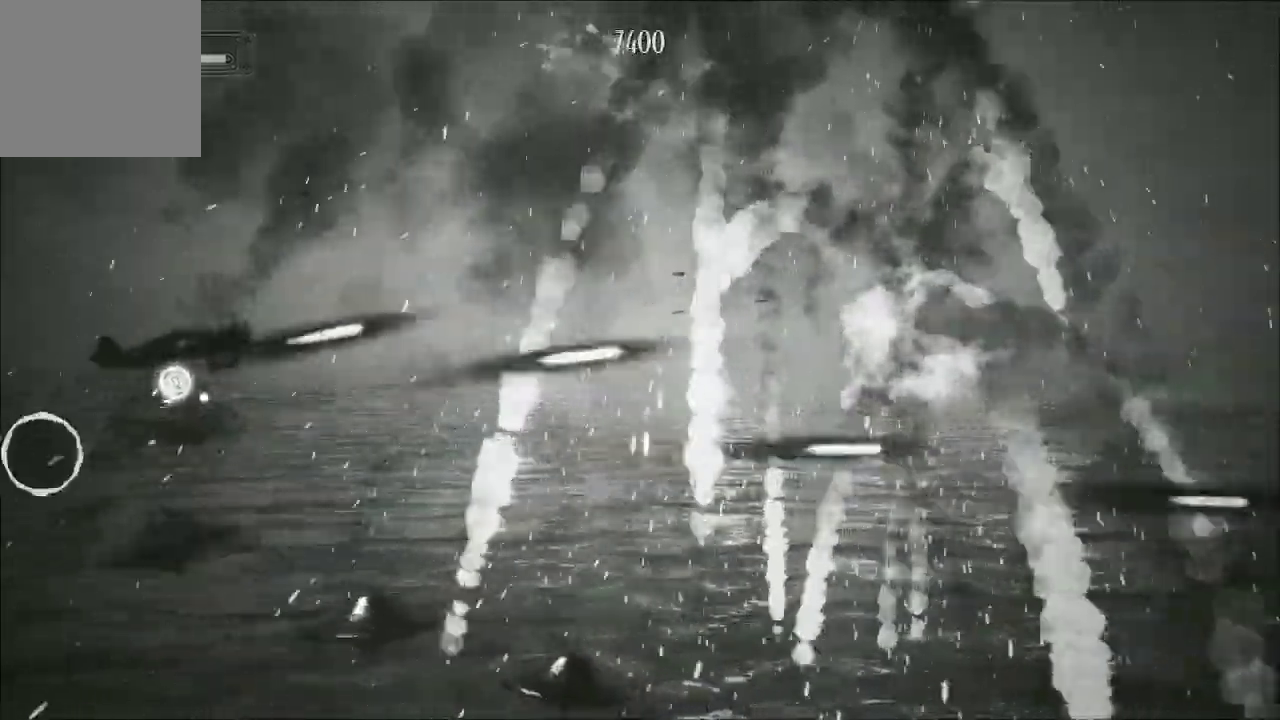
{"buttons": ["A"], "left_stick": "up-right", "right_stick": "center", "events": []}
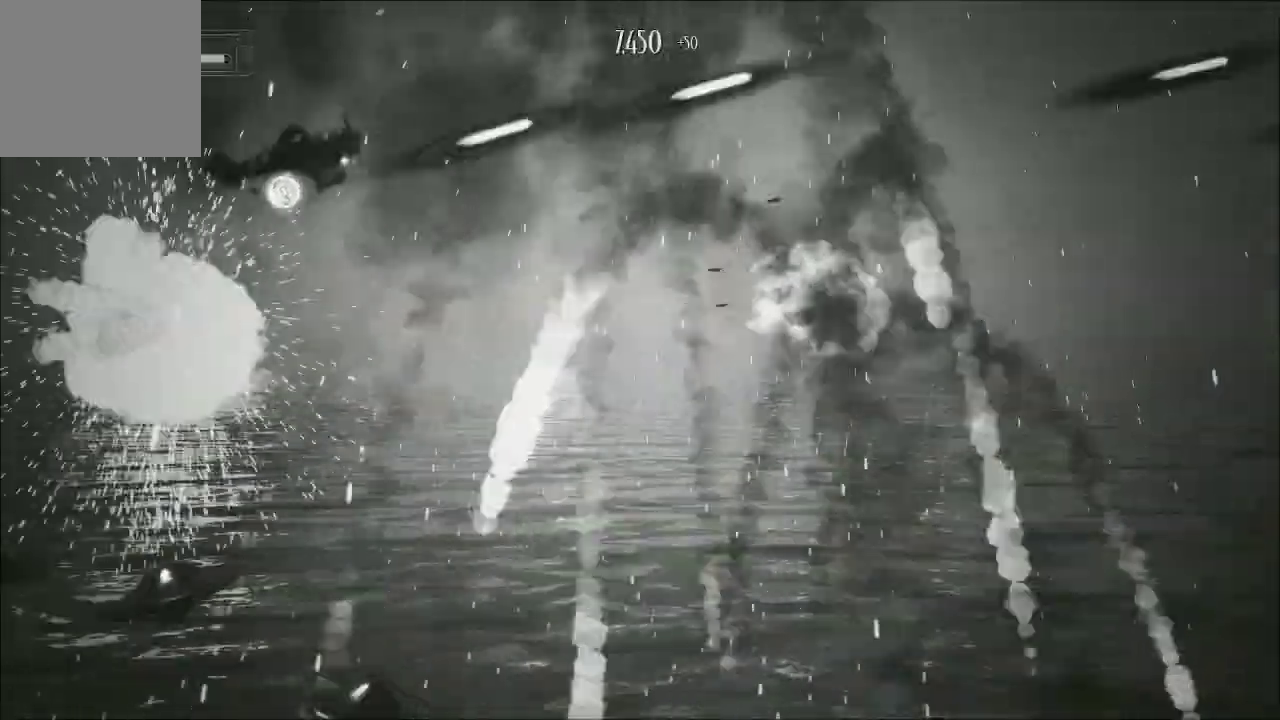
{"buttons": ["A"], "left_stick": "down-right", "right_stick": "center", "events": [[200, "left_stick", "right"], [433, "left_stick", "down-right"]]}
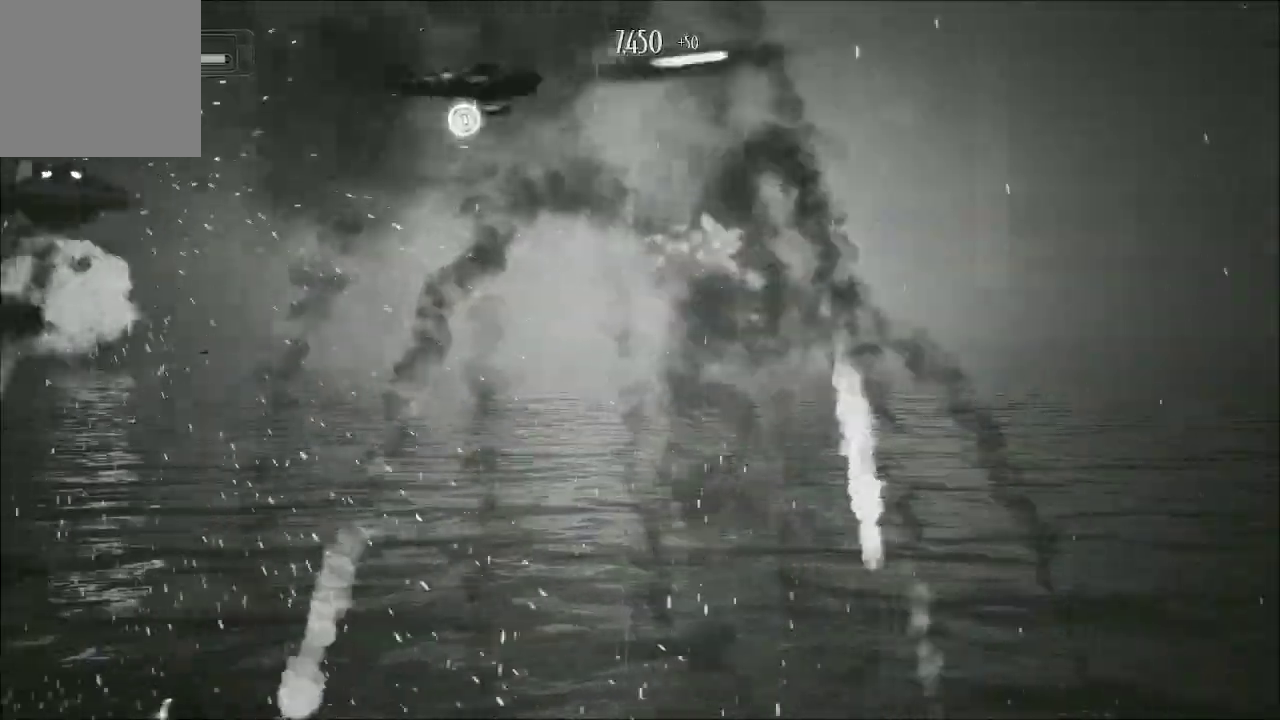
{"buttons": ["A"], "left_stick": "down-left", "right_stick": "center", "events": [[333, "left_stick", "down"], [467, "left_stick", "down-left"]]}
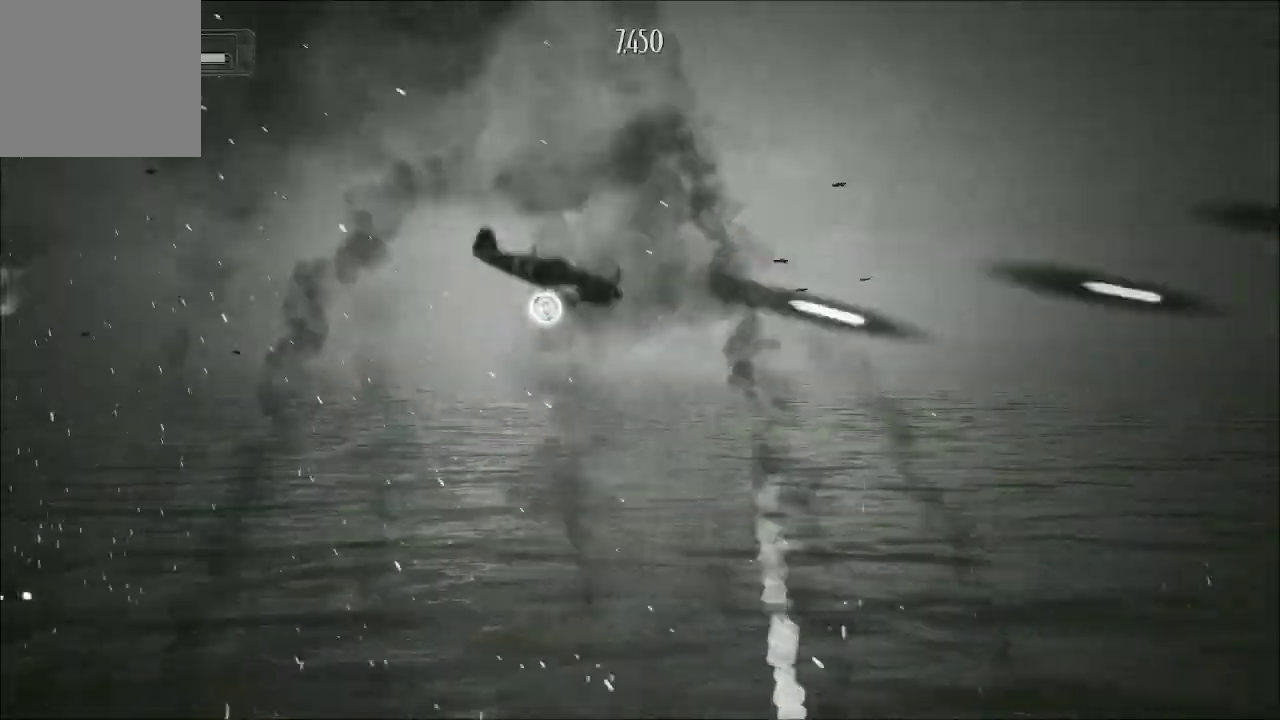
{"buttons": ["A"], "left_stick": "up", "right_stick": "center", "events": [[300, "left_stick", "left"], [467, "left_stick", "up"]]}
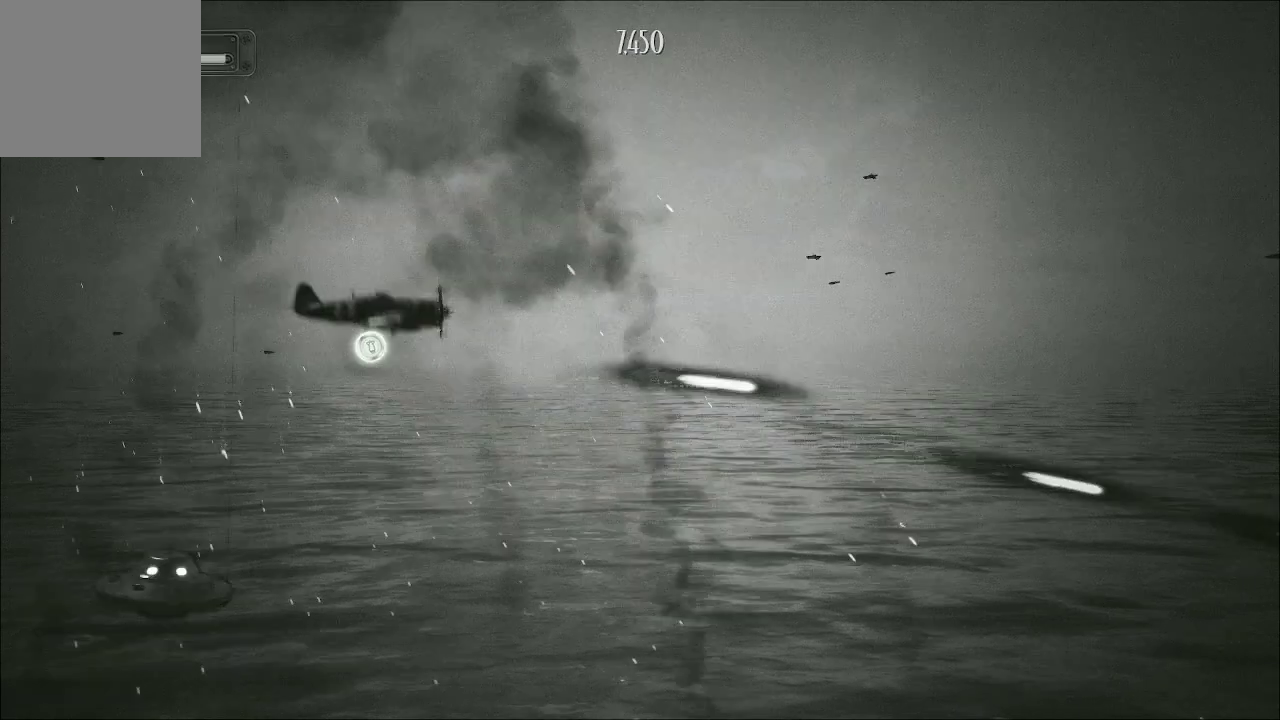
{"buttons": ["A"], "left_stick": "down", "right_stick": "center", "events": [[33, "left_stick", "up-right"], [200, "left_stick", "down-right"], [467, "left_stick", "down"]]}
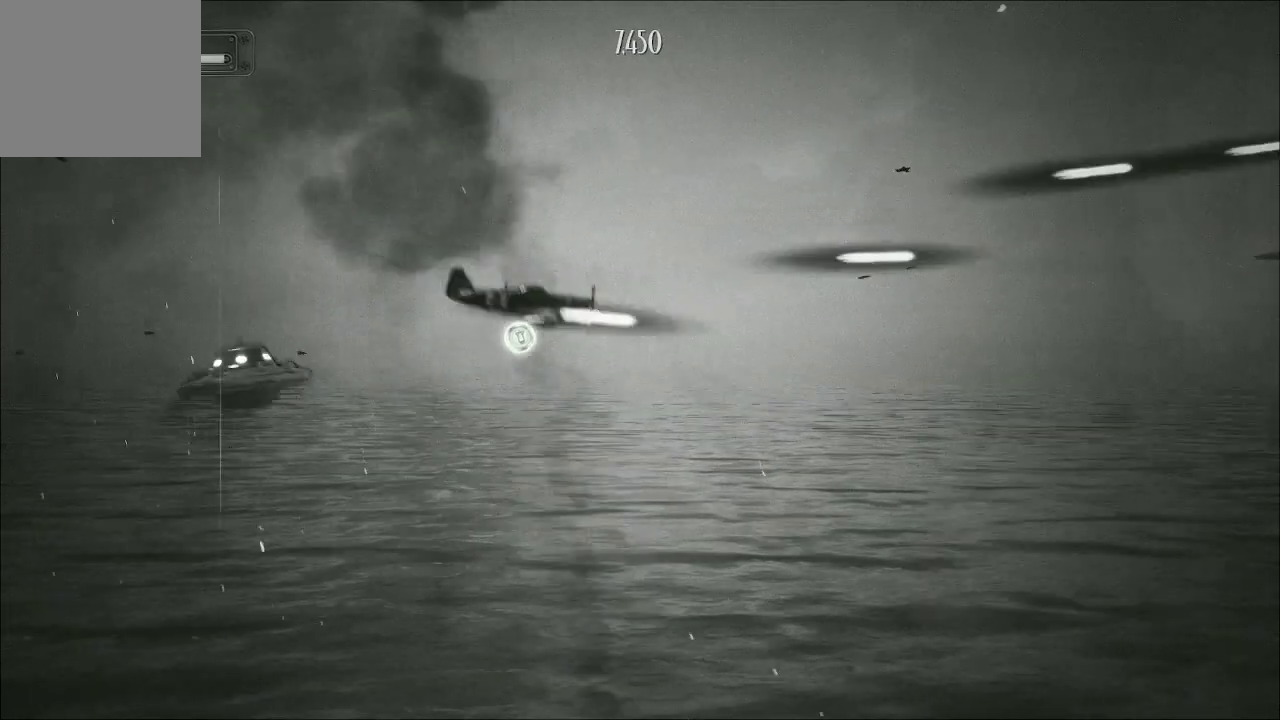
{"buttons": ["A"], "left_stick": "left", "right_stick": "center", "events": [[133, "left_stick", "down-left"], [367, "left_stick", "left"]]}
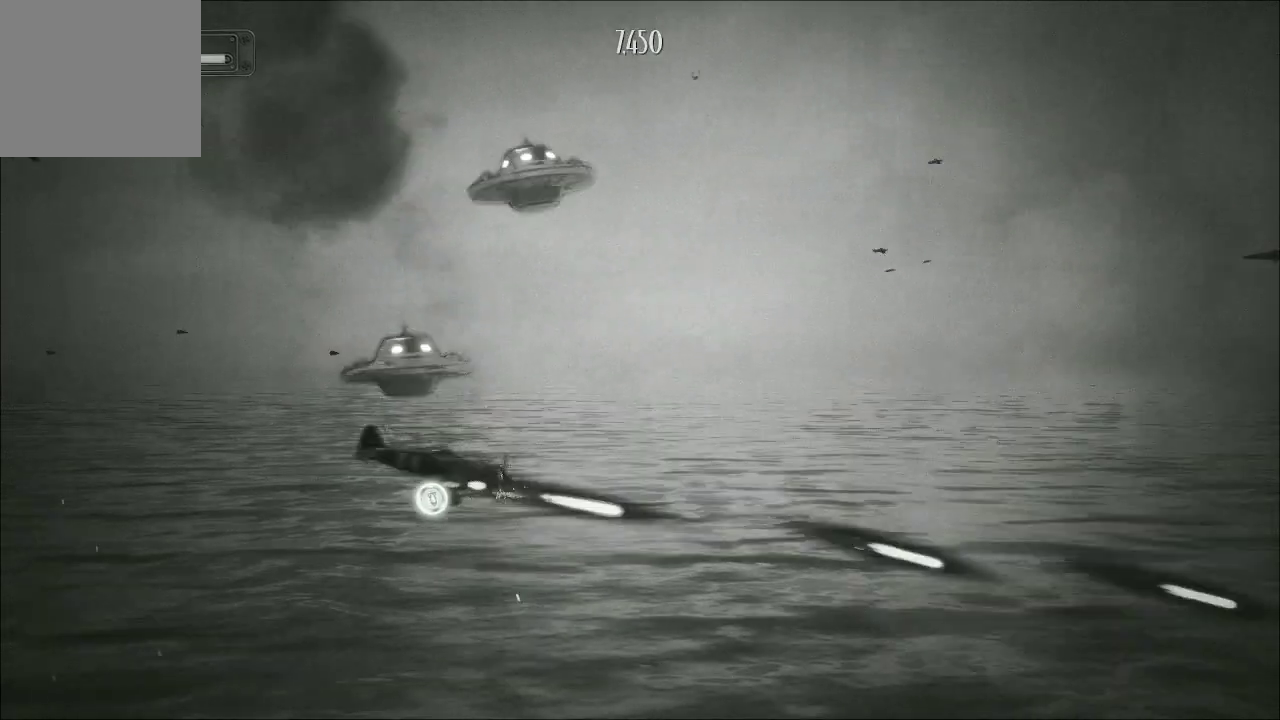
{"buttons": ["A"], "left_stick": "up", "right_stick": "center", "events": [[300, "left_stick", "up-left"], [400, "left_stick", "up"]]}
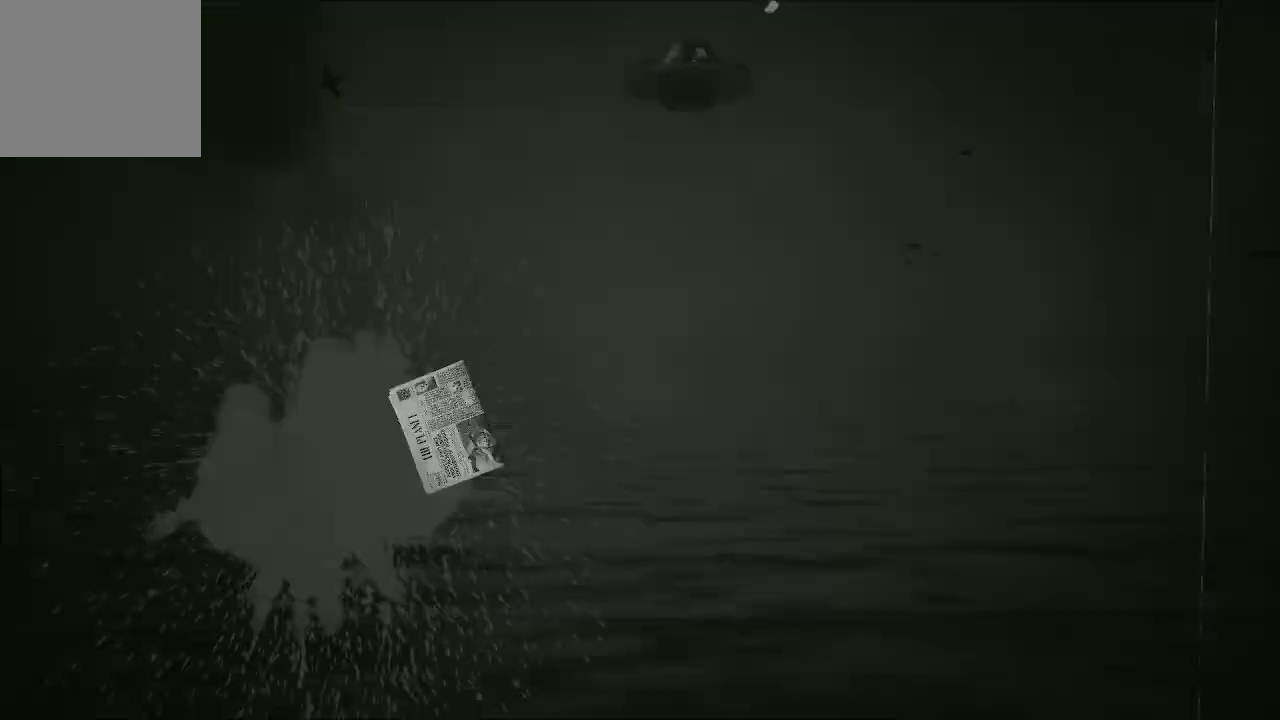
{"buttons": [], "left_stick": "center", "right_stick": "center", "events": [[200, "left_stick", "center"], [233, "A", "up"]]}
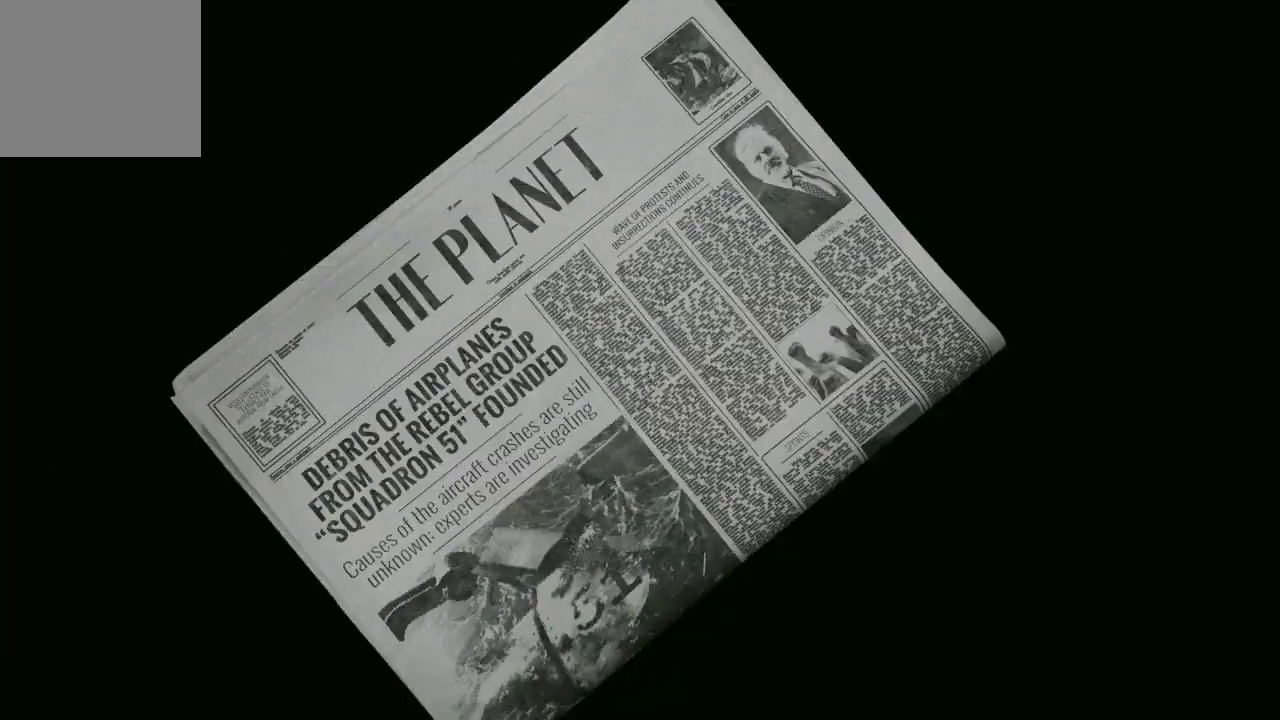
{"buttons": [], "left_stick": "center", "right_stick": "center", "events": []}
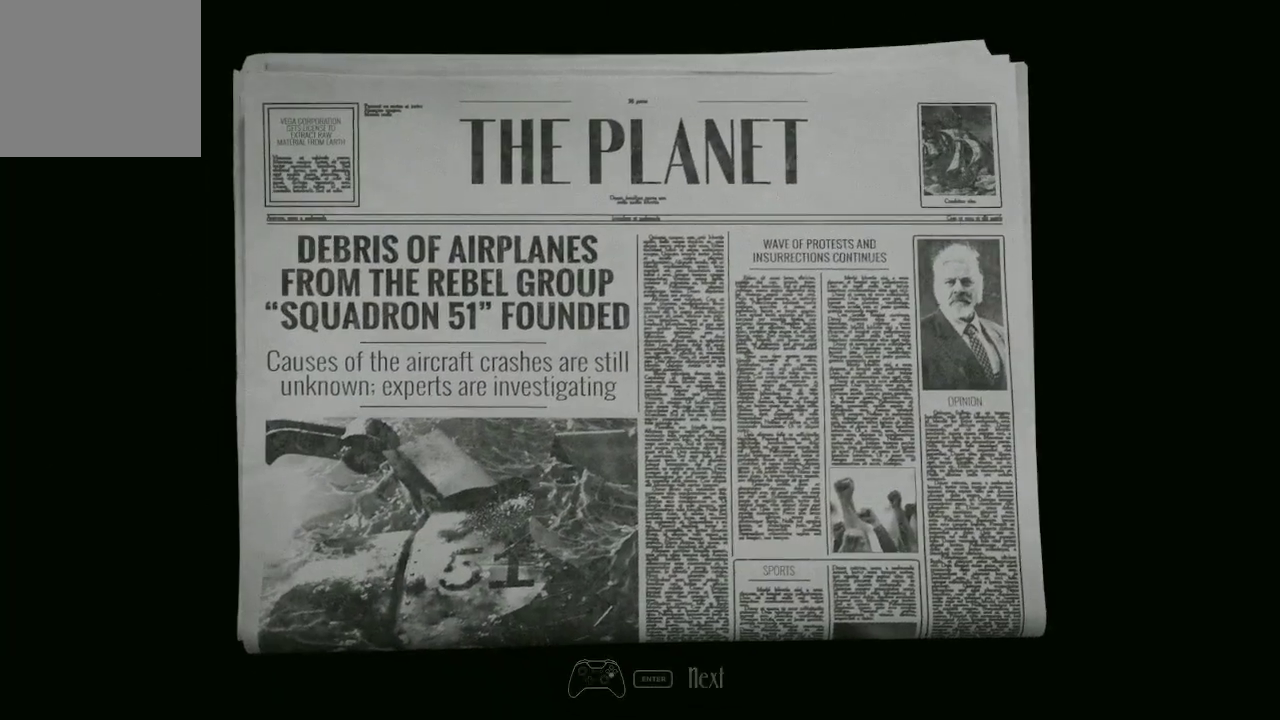
{"buttons": [], "left_stick": "center", "right_stick": "center", "events": [[200, "A", "down"], [300, "A", "up"]]}
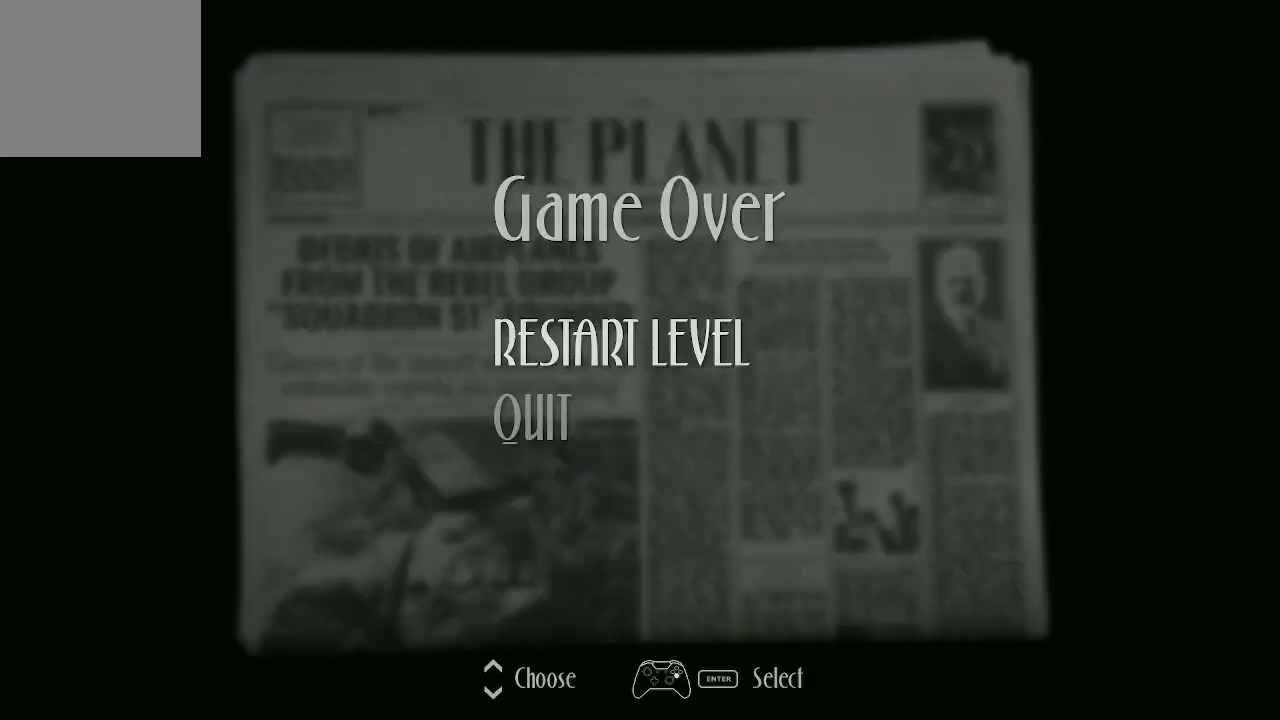
{"buttons": [], "left_stick": "center", "right_stick": "center", "events": []}
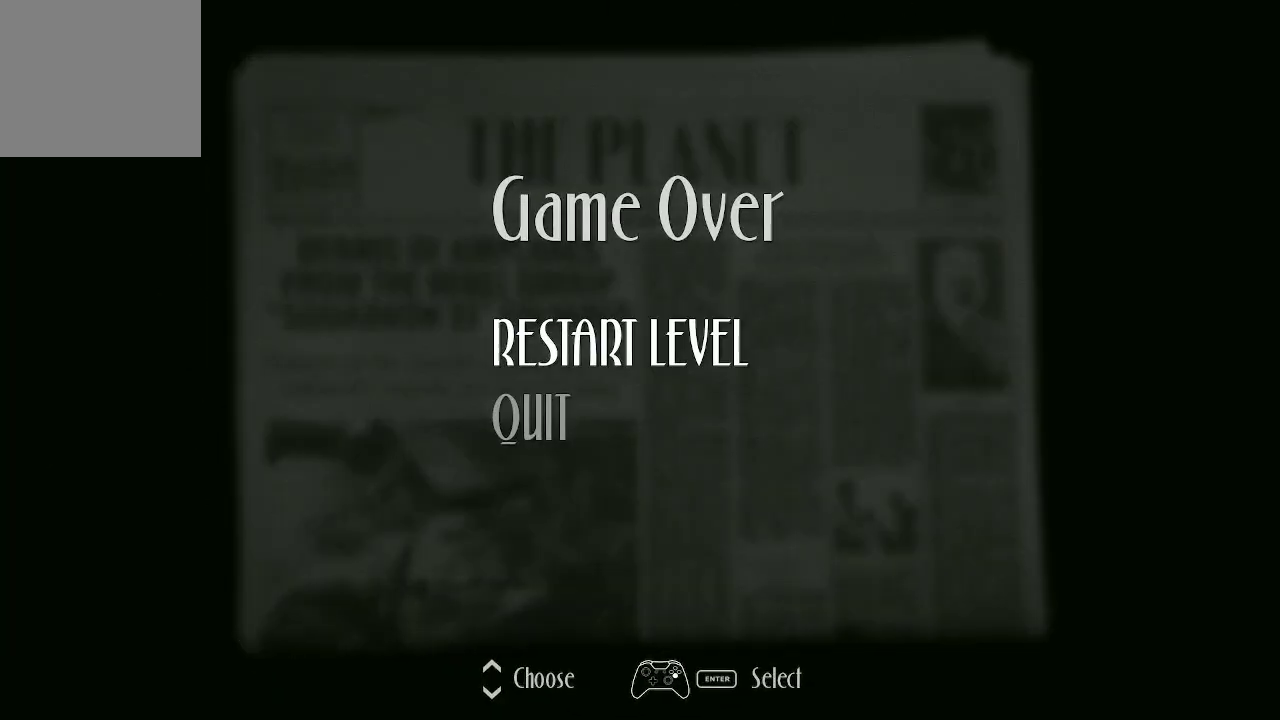
{"buttons": [], "left_stick": "center", "right_stick": "center", "events": [[167, "A", "down"], [267, "A", "up"]]}
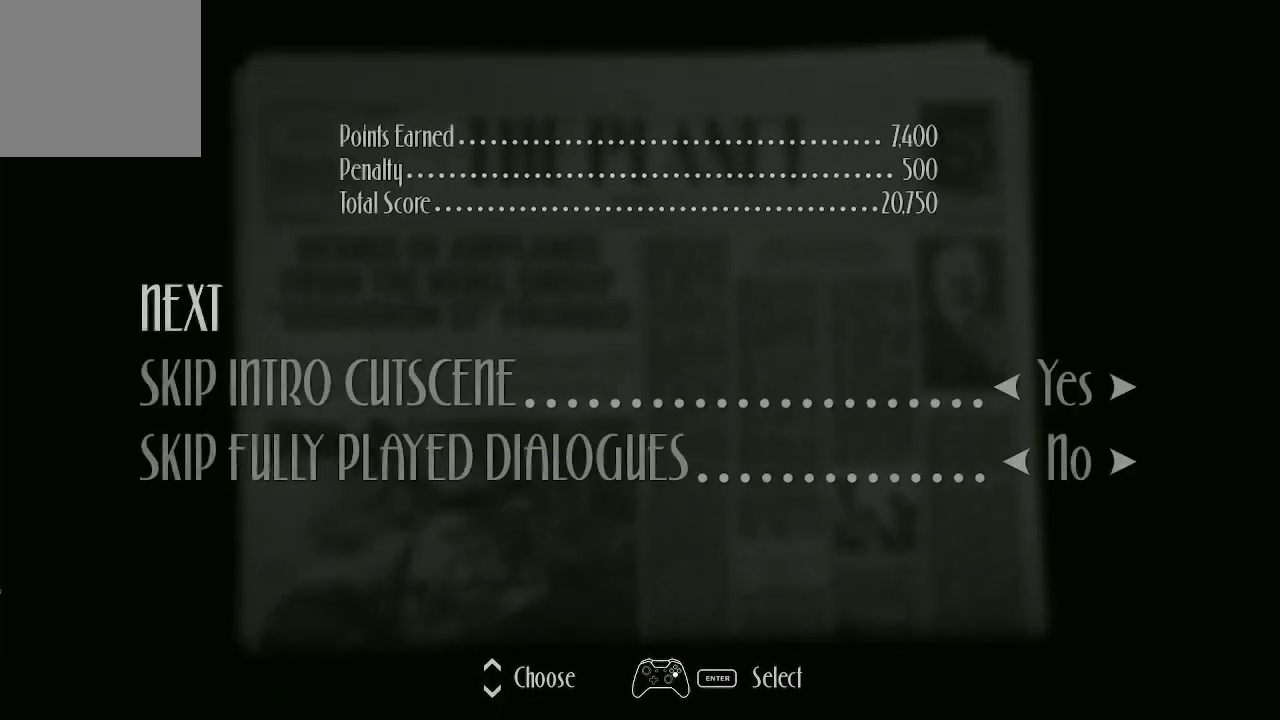
{"buttons": [], "left_stick": "center", "right_stick": "center", "events": []}
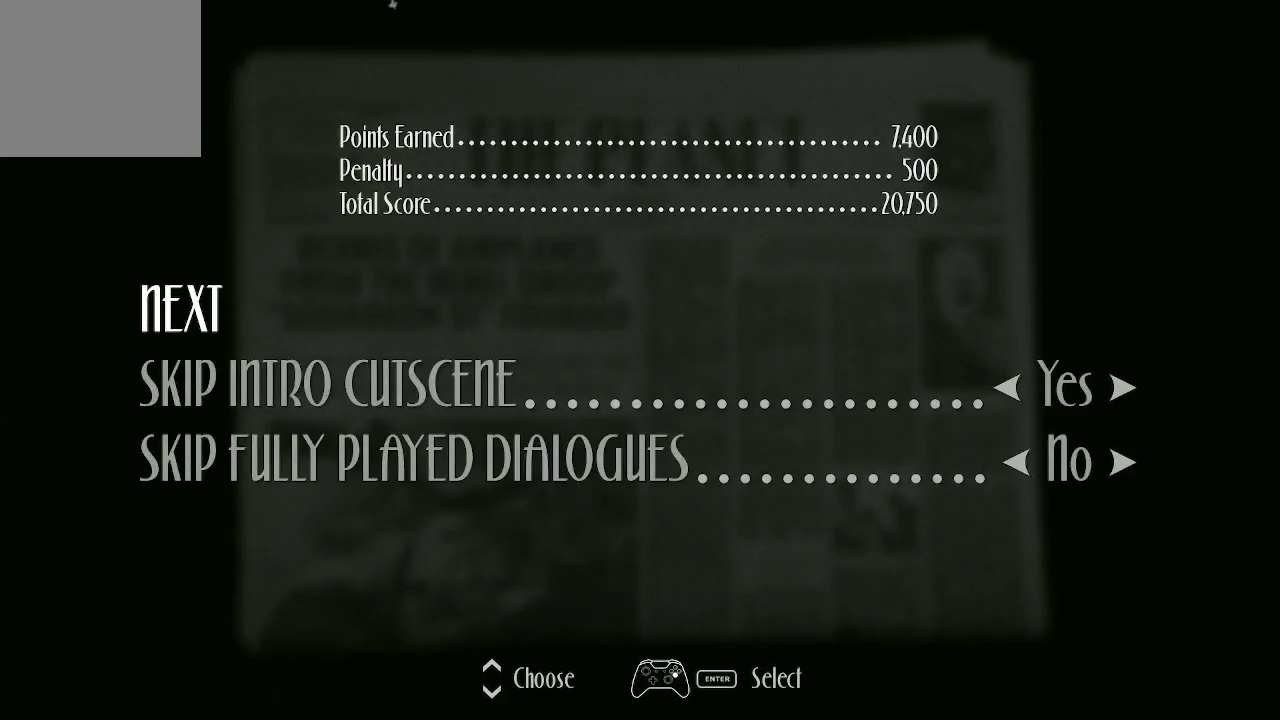
{"buttons": [], "left_stick": "center", "right_stick": "center", "events": []}
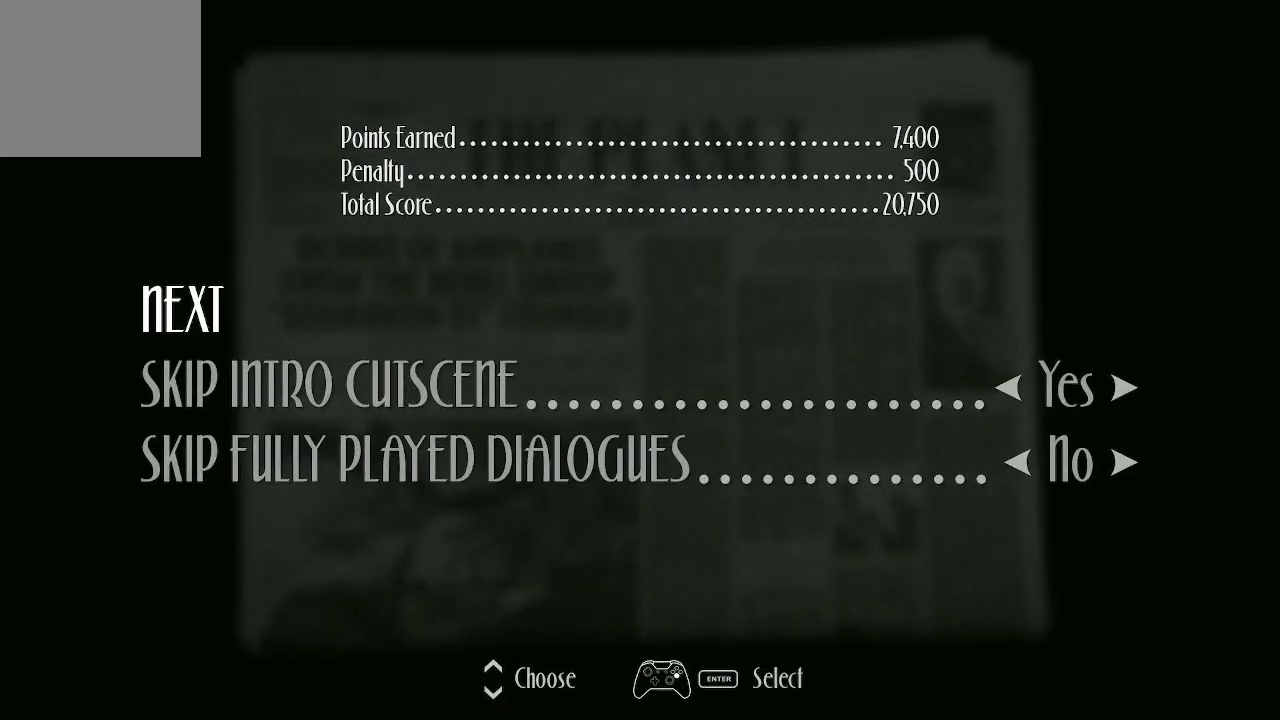
{"buttons": [], "left_stick": "center", "right_stick": "center", "events": []}
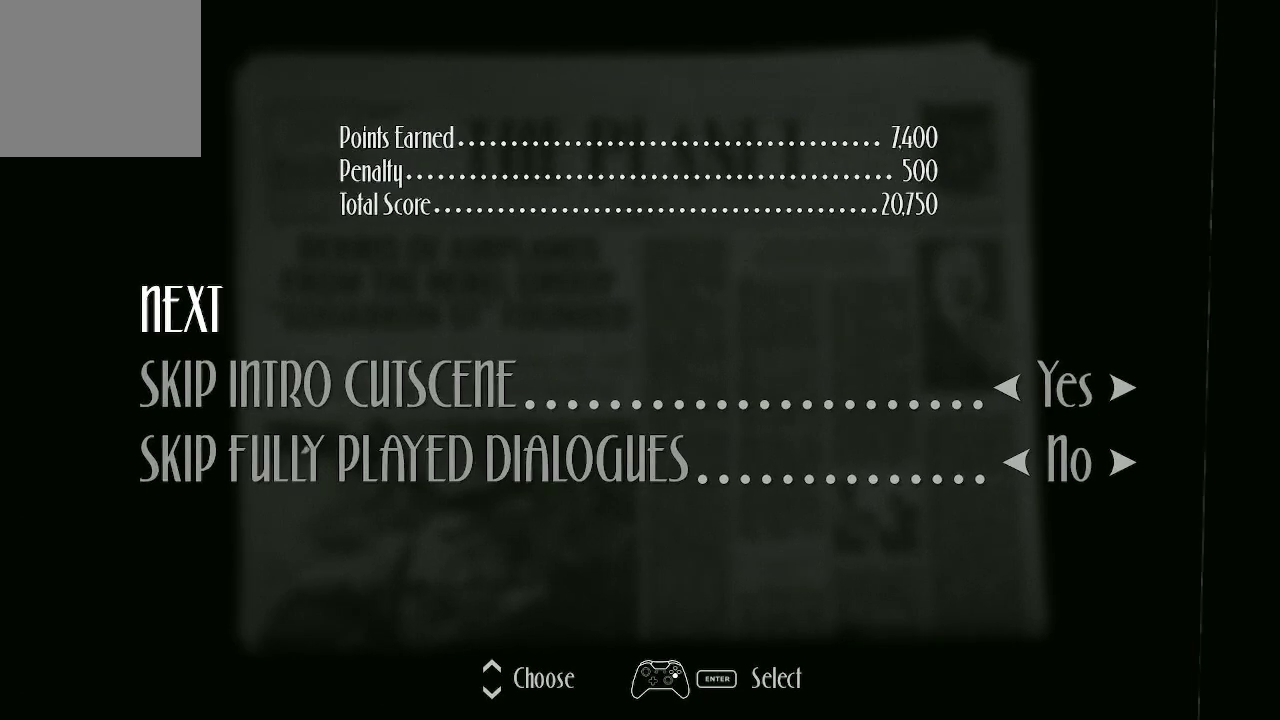
{"buttons": [], "left_stick": "center", "right_stick": "center", "events": [[133, "A", "down"], [233, "A", "up"]]}
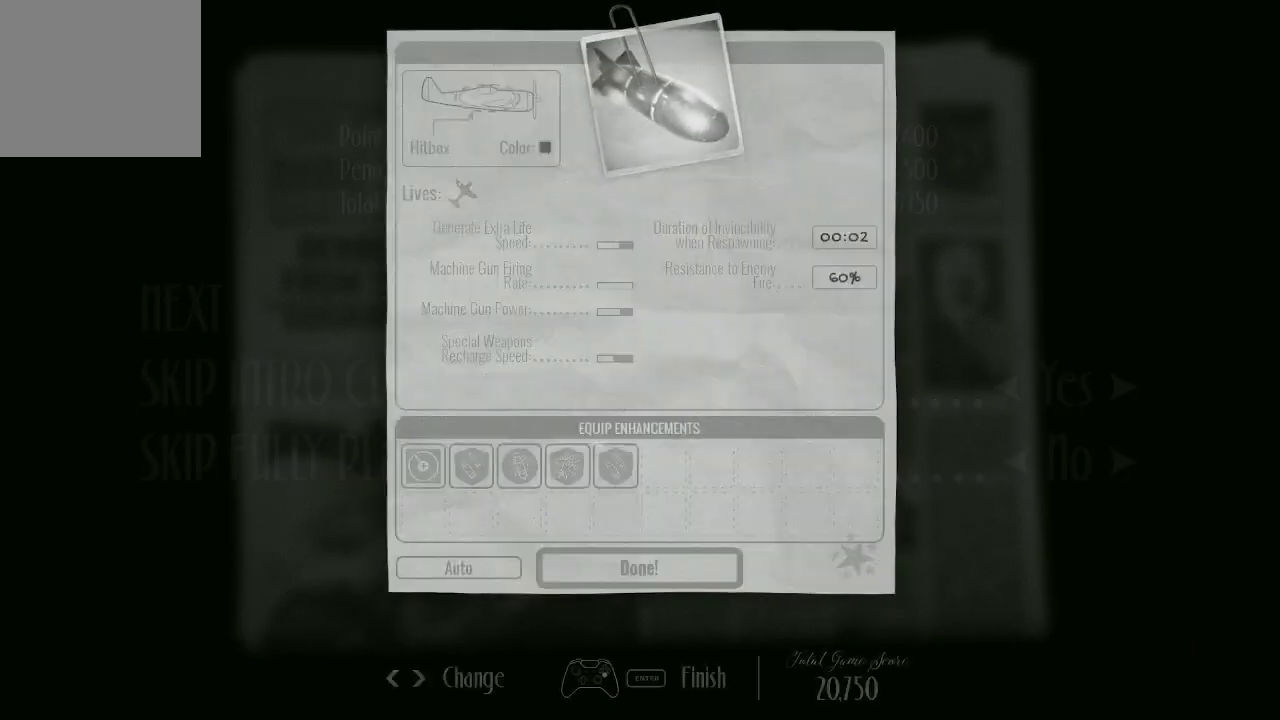
{"buttons": [], "left_stick": "center", "right_stick": "center", "events": []}
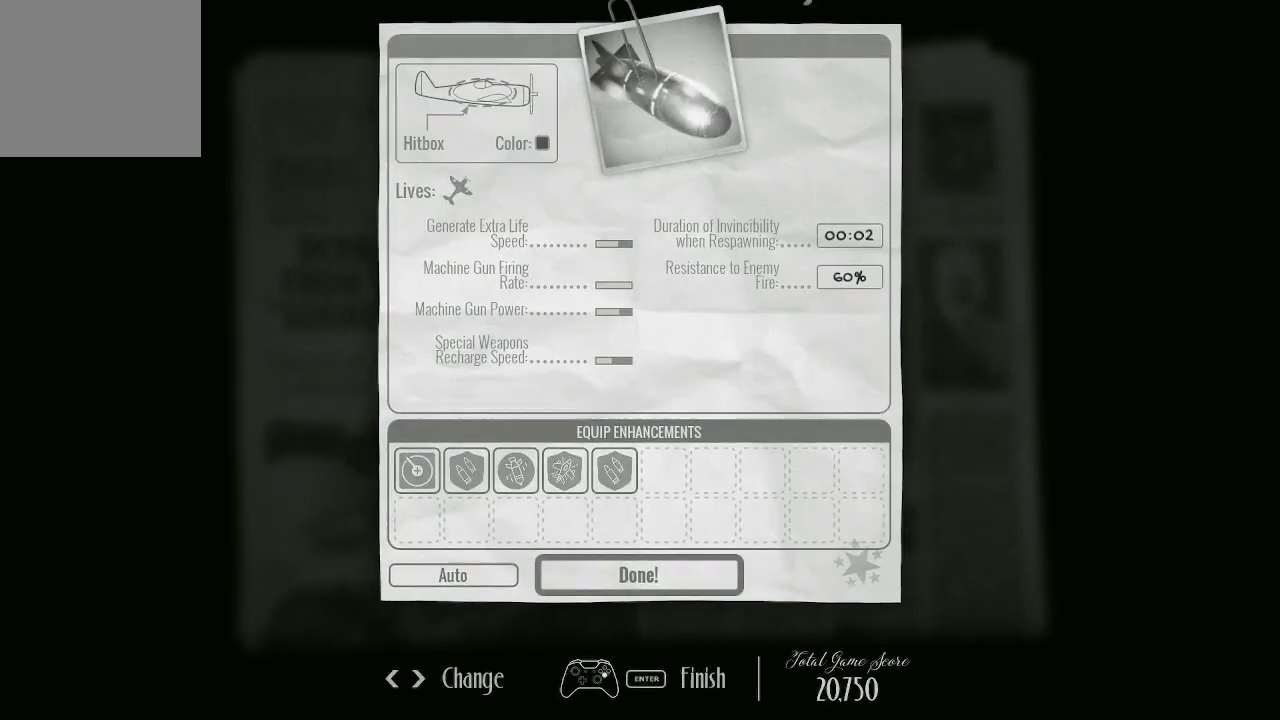
{"buttons": [], "left_stick": "center", "right_stick": "center", "events": []}
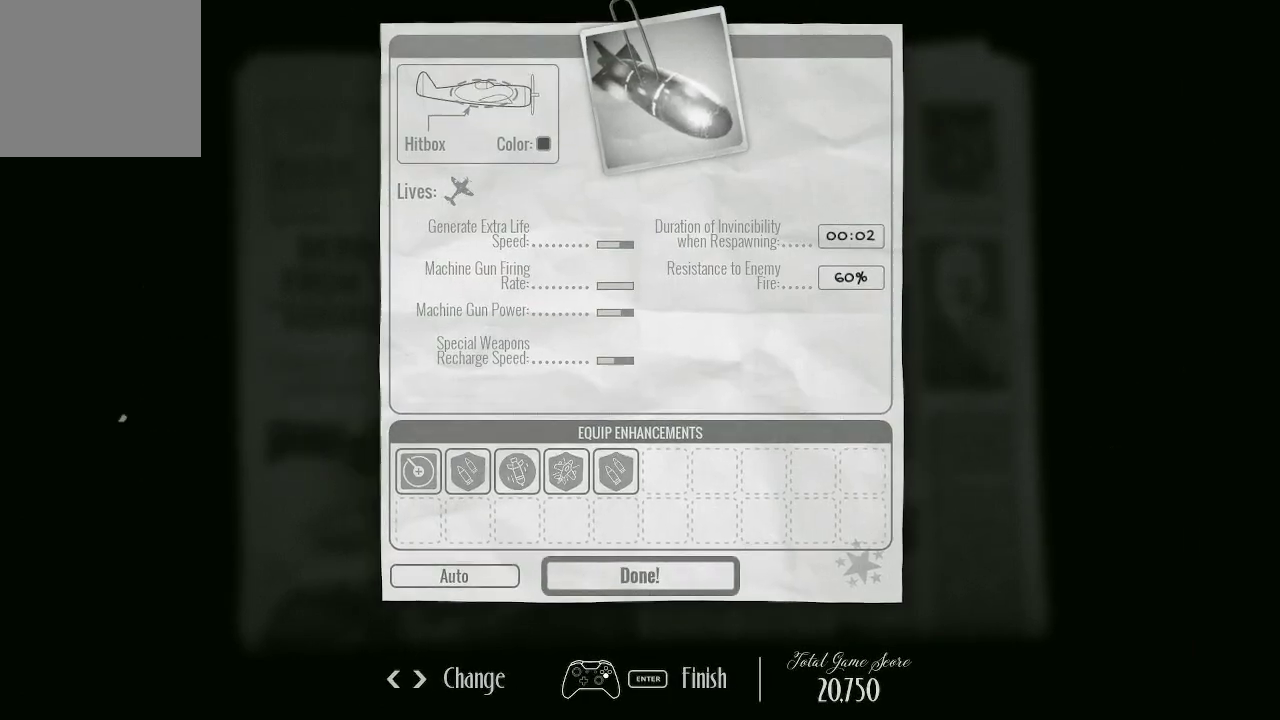
{"buttons": ["A"], "left_stick": "center", "right_stick": "center", "events": [[500, "A", "down"]]}
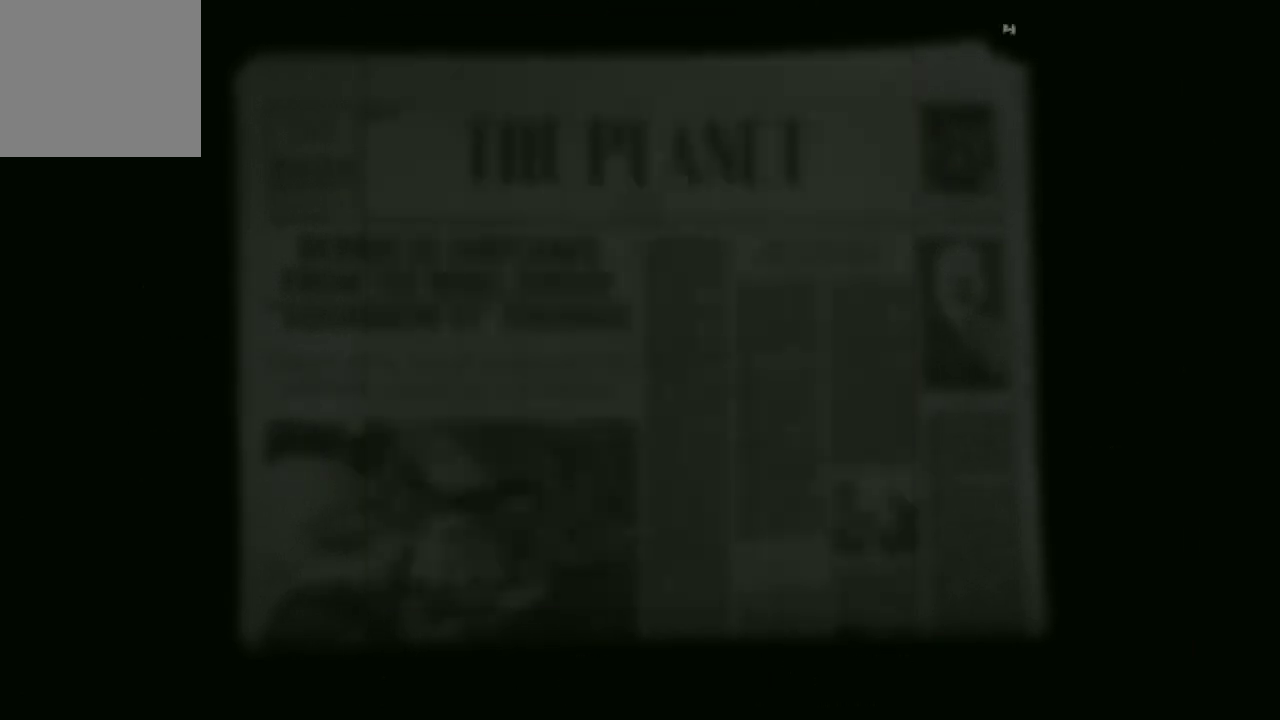
{"buttons": [], "left_stick": "center", "right_stick": "center", "events": [[100, "A", "up"]]}
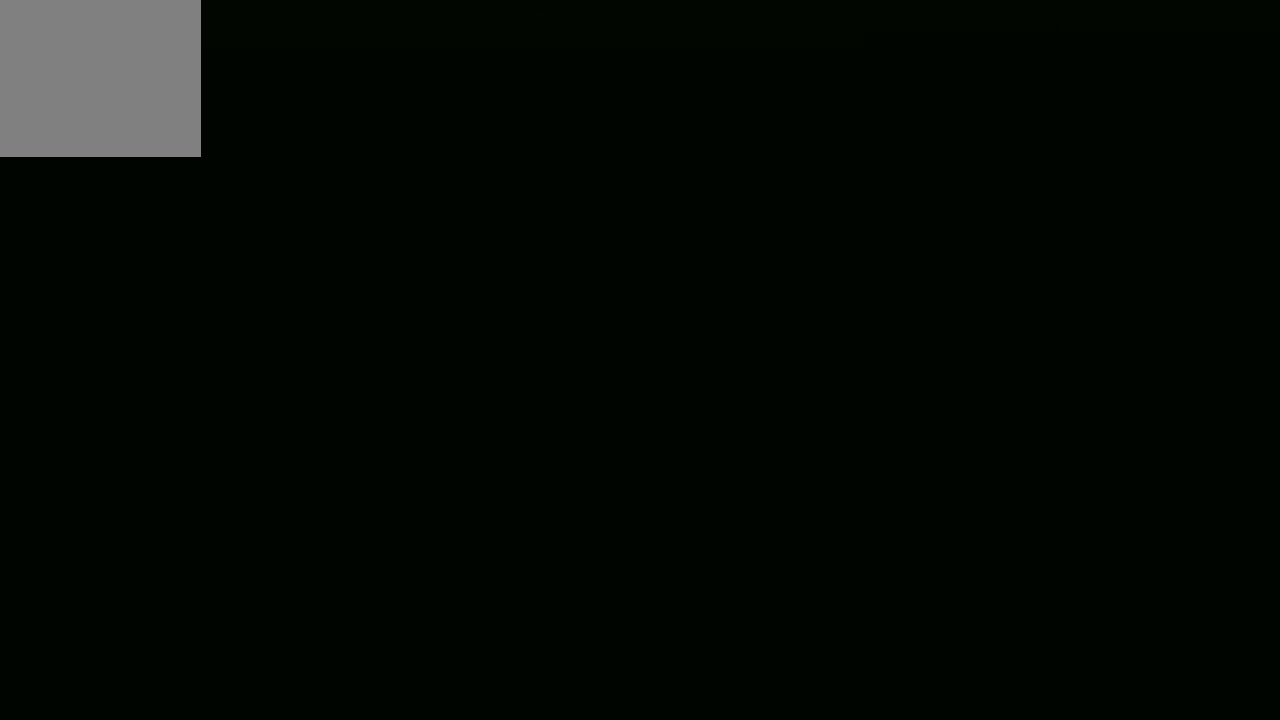
{"buttons": [], "left_stick": "center", "right_stick": "center", "events": []}
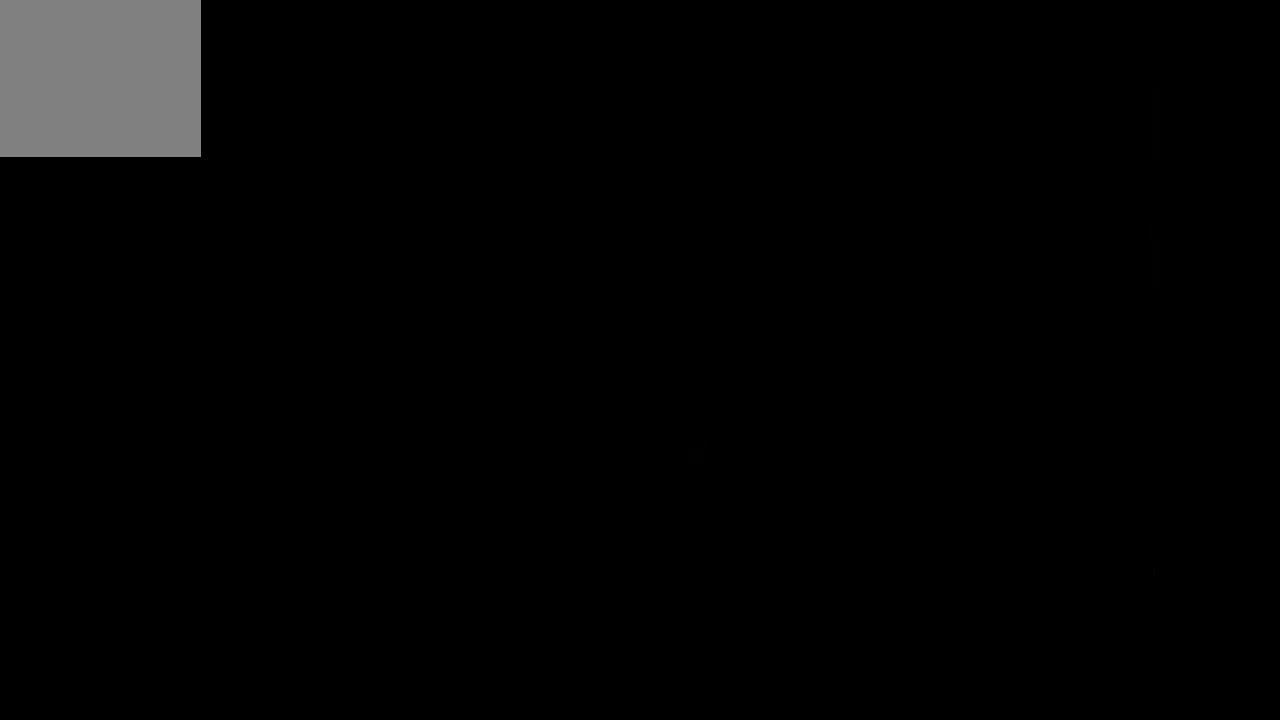
{"buttons": [], "left_stick": "center", "right_stick": "center", "events": []}
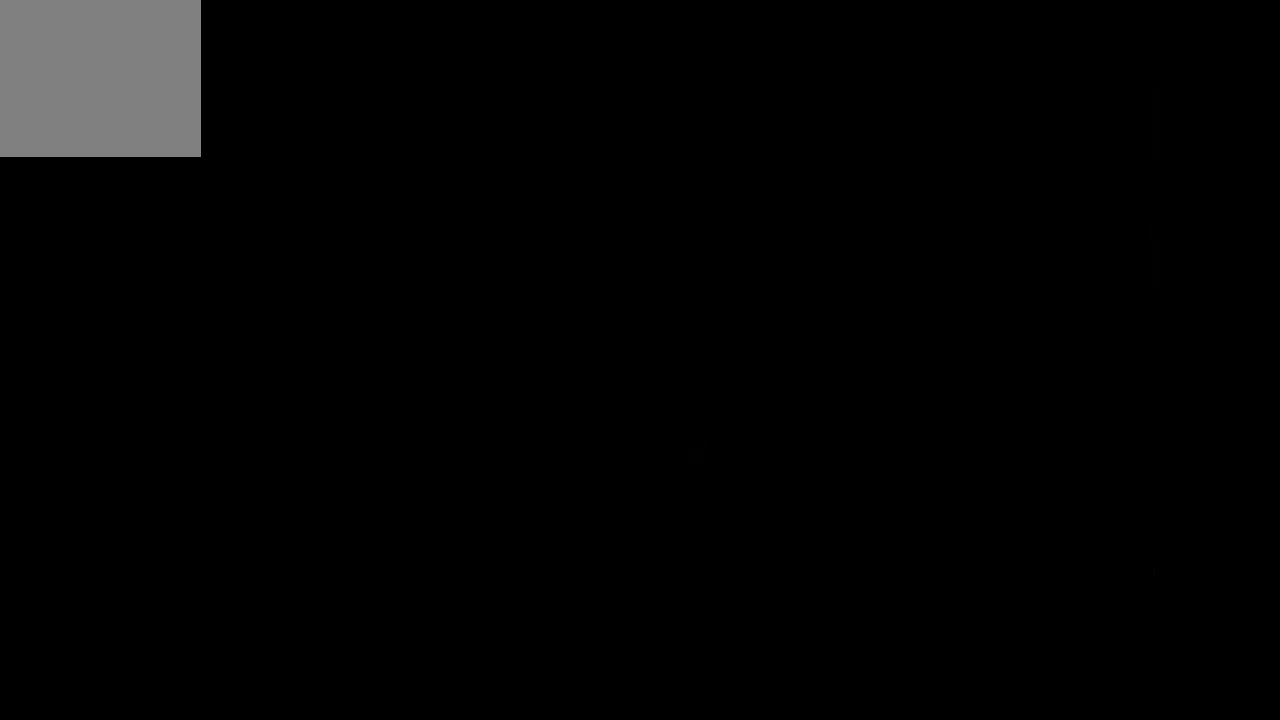
{"buttons": [], "left_stick": "center", "right_stick": "center", "events": []}
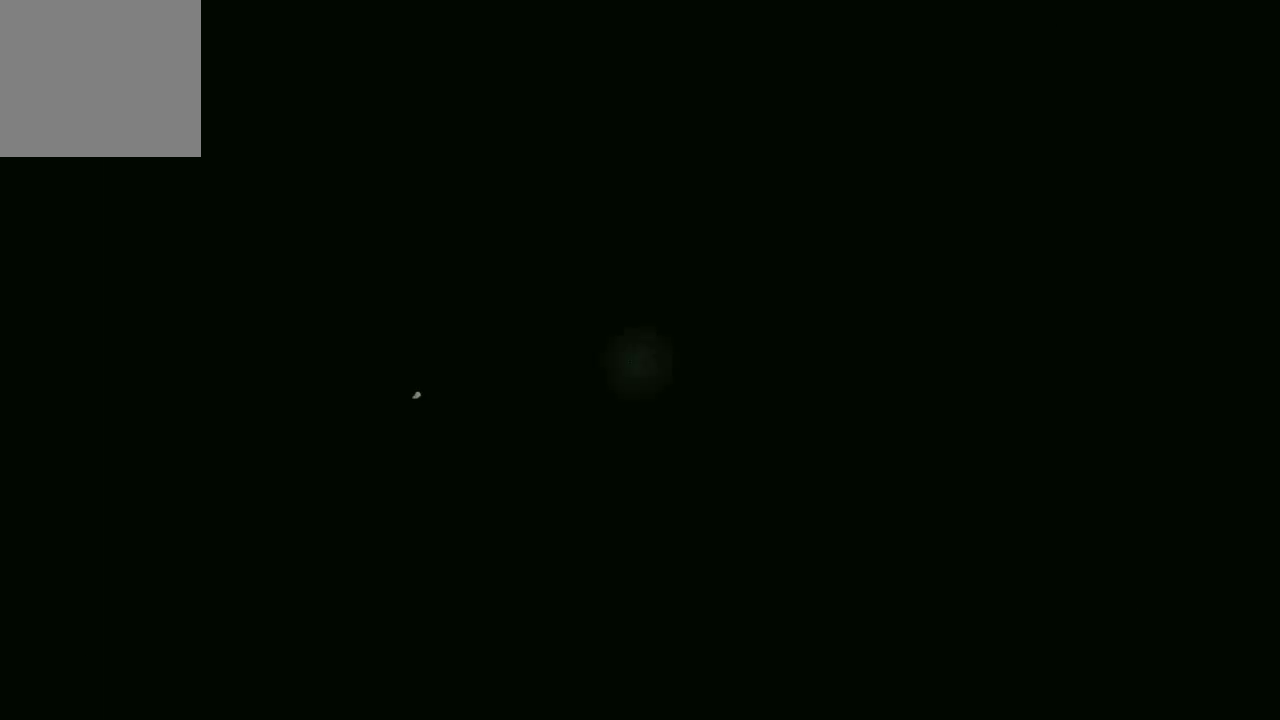
{"buttons": ["START"], "left_stick": "center", "right_stick": "center", "events": [[467, "START", "down"]]}
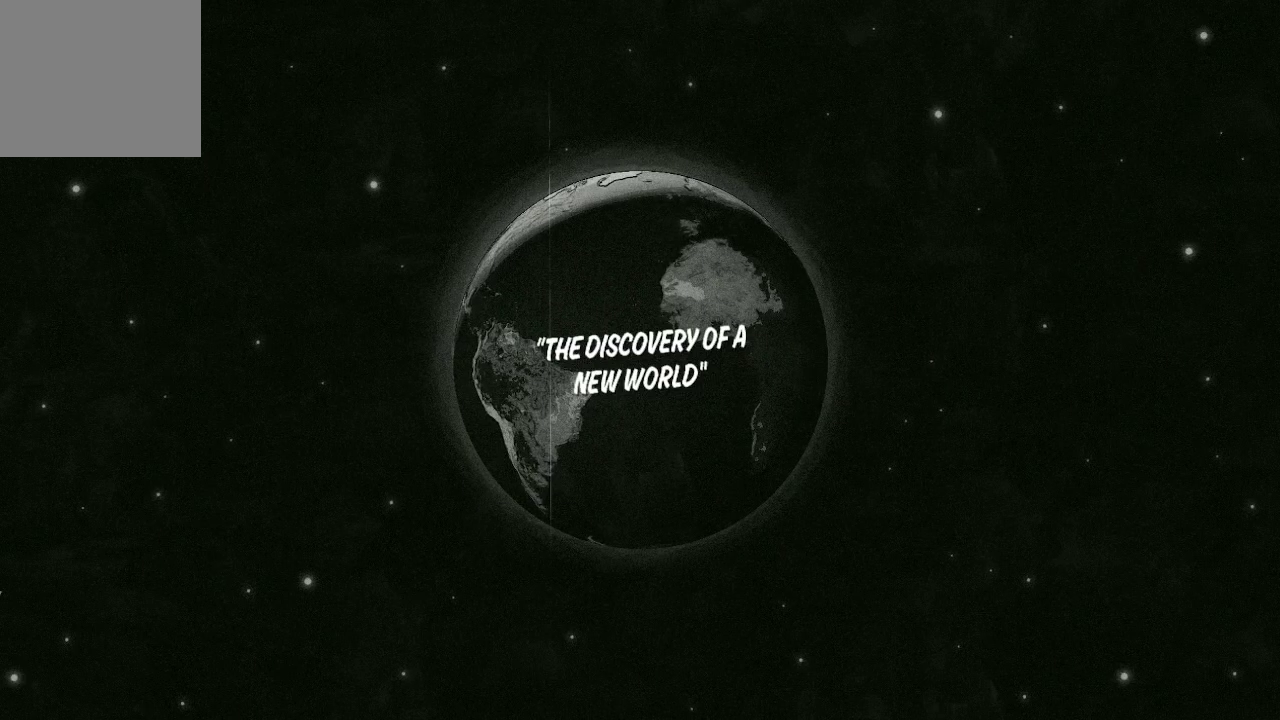
{"buttons": ["A"], "left_stick": "center", "right_stick": "center", "events": [[133, "START", "up"], [367, "A", "down"]]}
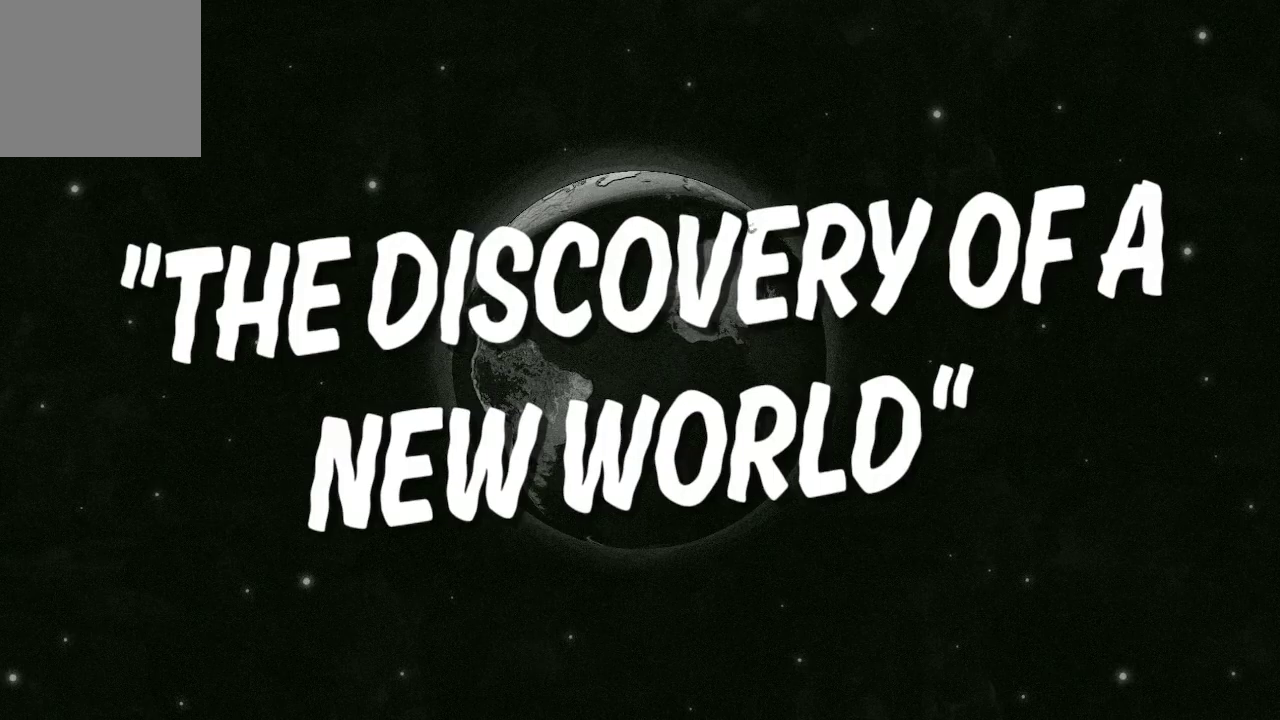
{"buttons": [], "left_stick": "center", "right_stick": "center", "events": [[33, "A", "up"], [100, "A", "down"], [100, "X", "down"], [233, "A", "up"], [267, "A", "down"], [400, "A", "up"], [400, "X", "up"]]}